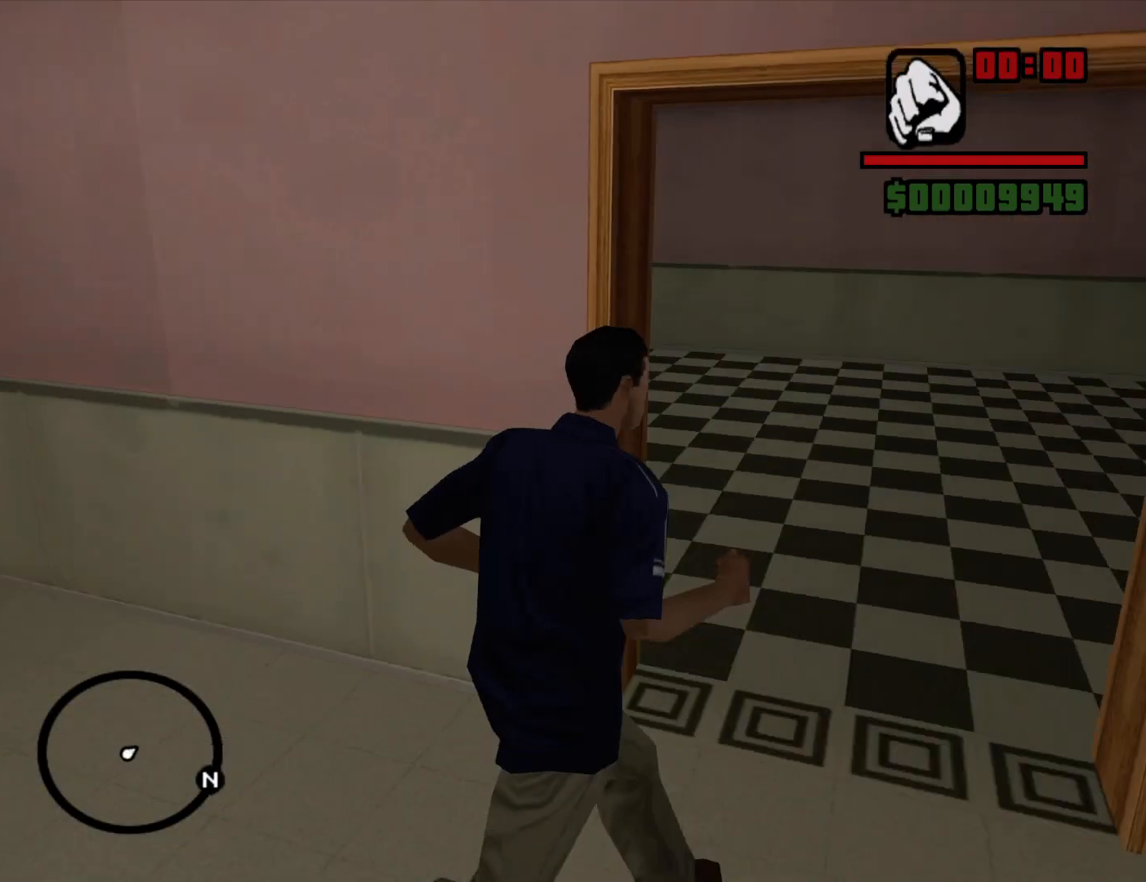
Gameplay with keyboard and mouse; each line is a JSON object with the keys and mouse buttons held at the frame after it. "events" lists presses ("down") and releases ("up") of "1", "2", "3", "4", "5", "6", "a", "alt", "c", "ctrl", "d", "down", "e", "escape", "f", "f1", "f2", "f3", "g", "h", "left", "num2", "q", "r", "right", "s", "shift", "space", "t", "tab", "up", "v", "w", "x", "z", "mouse_left", "mouse_middle", "mouse_right", "mouse_wheel_up" and "mouse_wheel_down" between this image and that frame as [ms after this image, input, new state], when the widget could be followed in between. "mouse_left", "mouse_middle", "mouse_right", "mouse_wheel_up", "mouse_wheel_down" = the "left", "middle", "right", "wheel_up", "wheel_down" buttons of the "mouse" list. No other keys are recorded. Mouse movement is not recorded. Not read: other_keys.
{"keys": ["a"], "mouse": [], "events": [[117, "d", "up"], [167, "a", "down"], [167, "w", "up"]]}
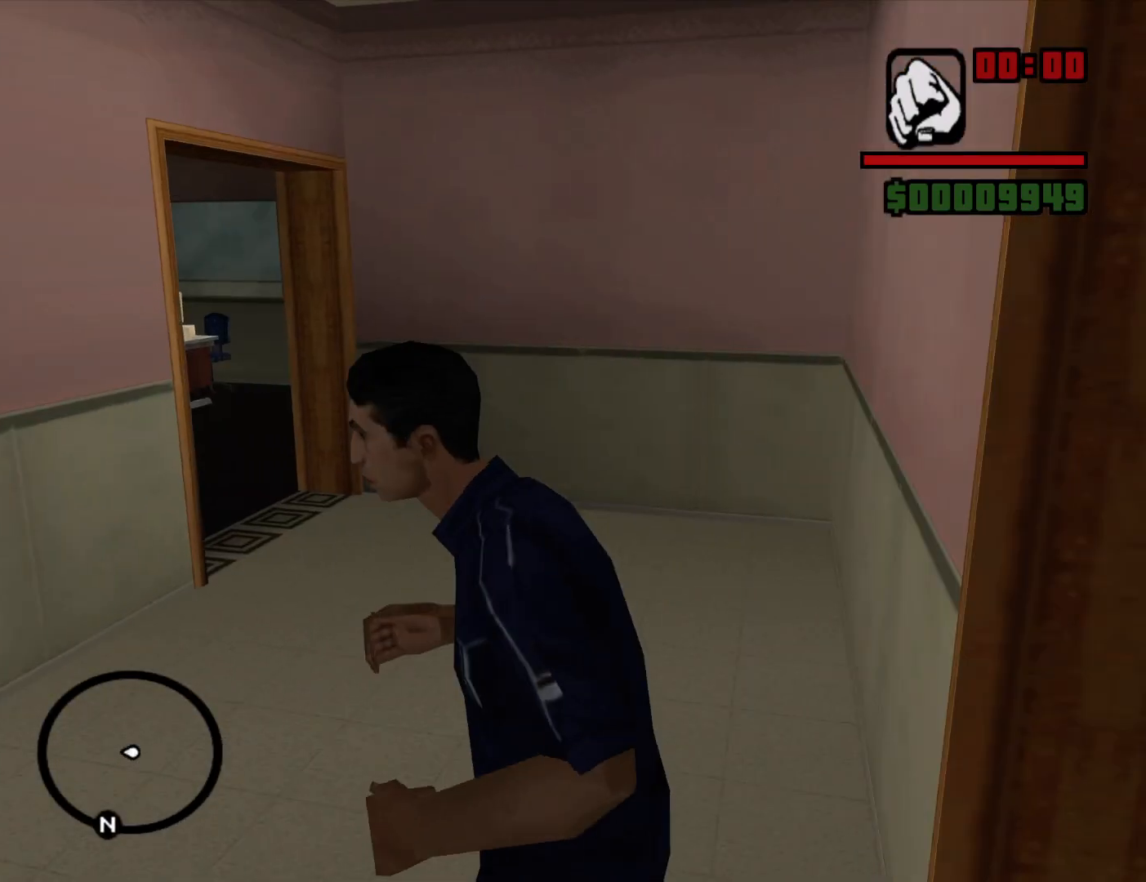
{"keys": ["d", "w"], "mouse": [], "events": [[50, "w", "down"], [100, "space", "down"], [134, "a", "up"], [184, "space", "up"], [334, "d", "down"], [334, "space", "down"], [367, "space", "up"]]}
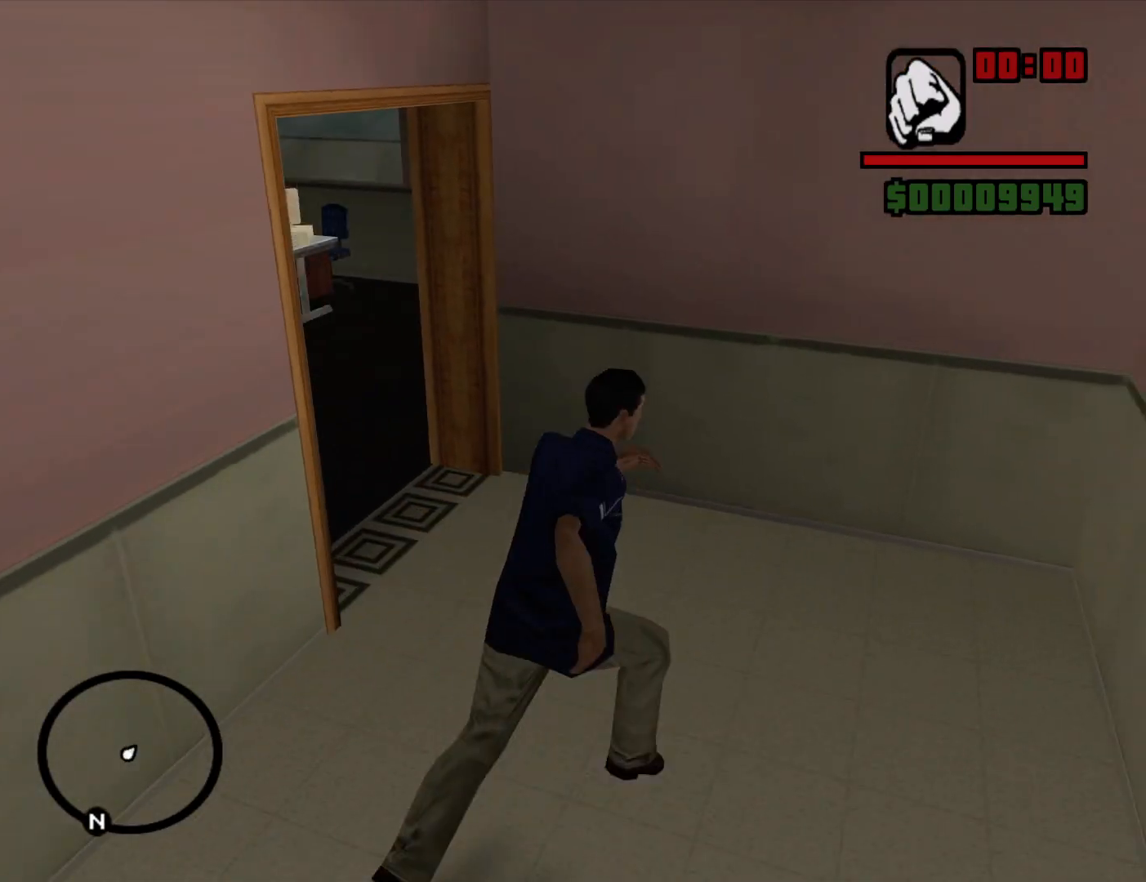
{"keys": ["d", "space", "w"], "mouse": [], "events": [[17, "space", "down"], [117, "space", "up"], [150, "d", "up"], [250, "space", "down"], [350, "d", "down"], [350, "space", "up"], [434, "space", "down"]]}
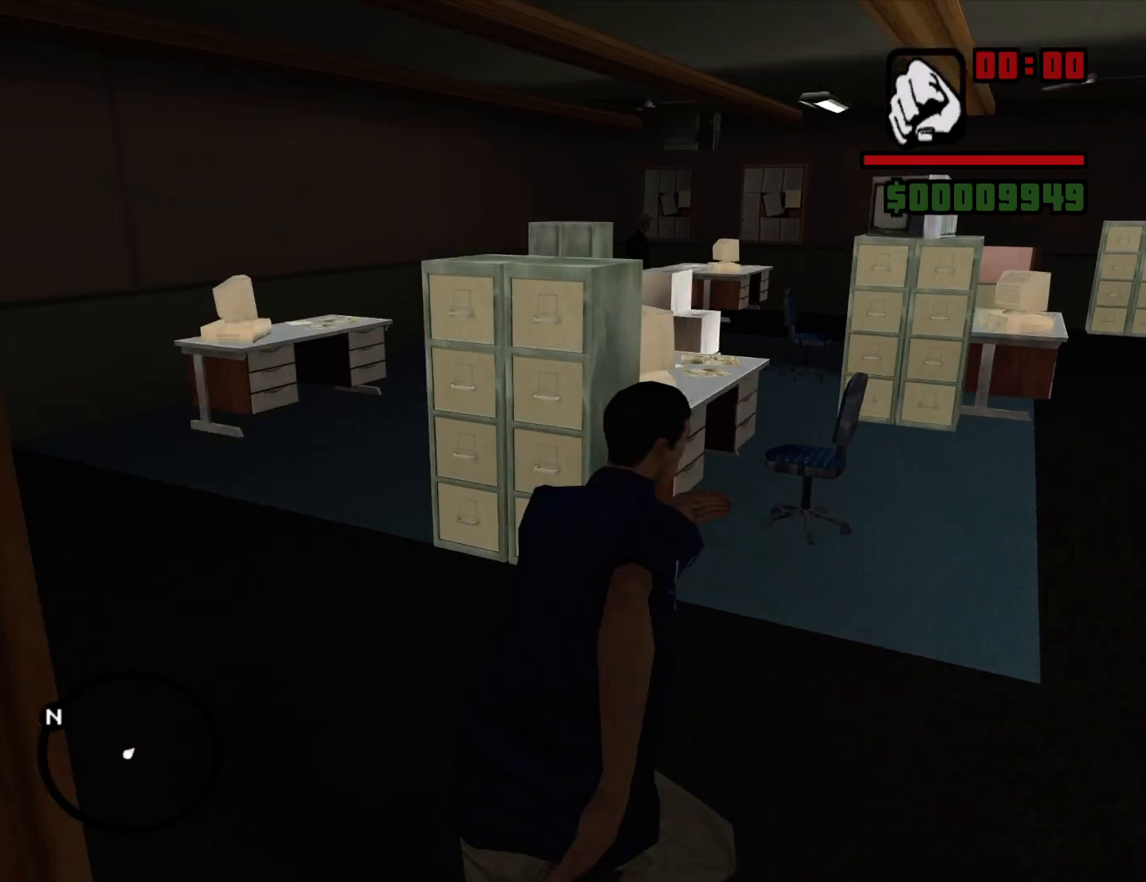
{"keys": ["d", "w"], "mouse": [], "events": [[34, "space", "up"], [117, "w", "up"], [167, "space", "down"], [267, "space", "up"], [400, "space", "down"], [450, "space", "up"], [450, "w", "down"]]}
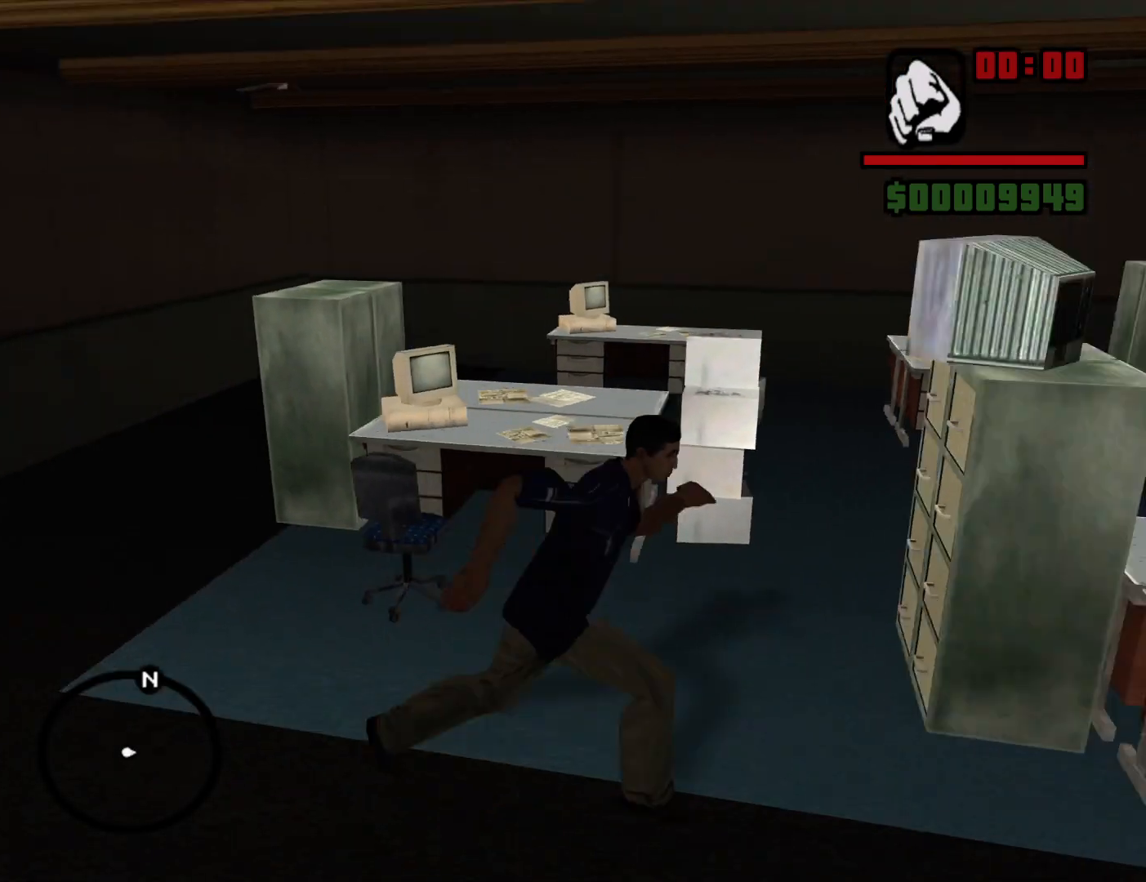
{"keys": ["w"], "mouse": [], "events": [[100, "d", "up"]]}
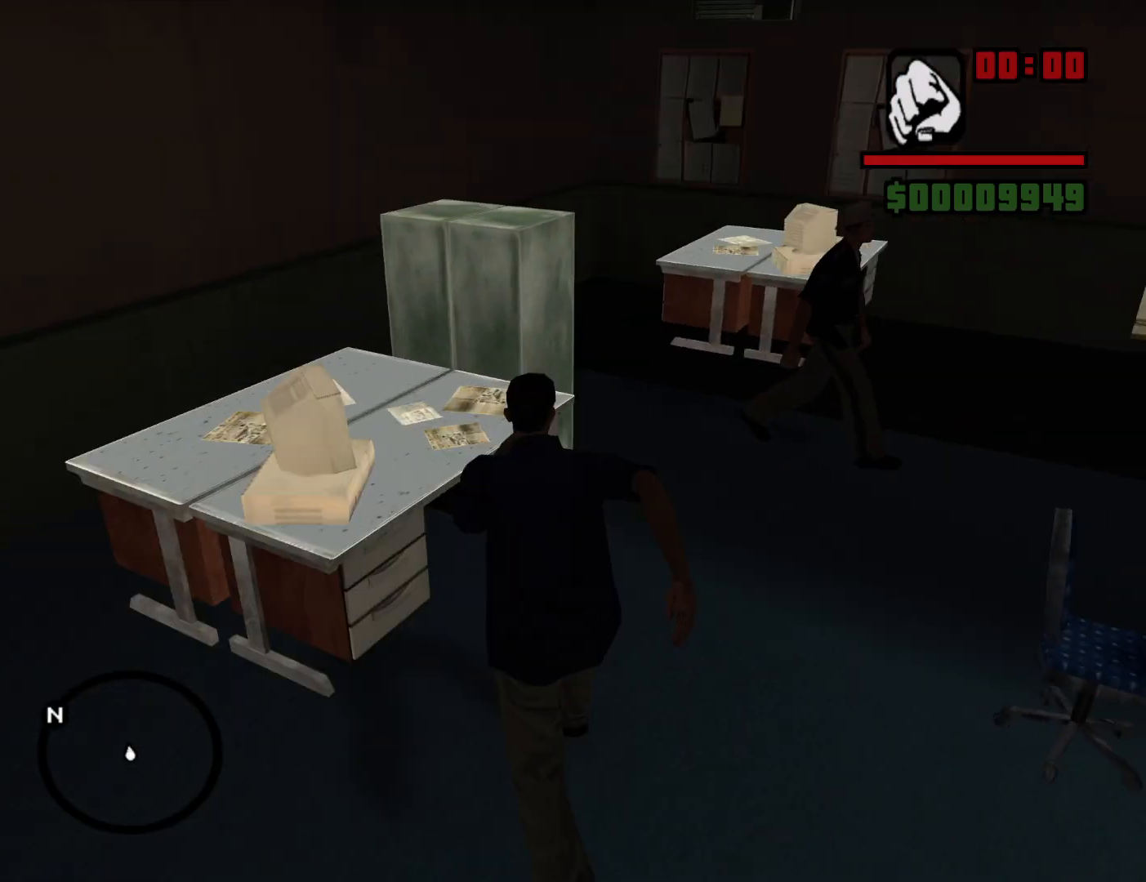
{"keys": ["d", "w"], "mouse": [], "events": [[117, "d", "down"], [150, "d", "up"], [300, "d", "down"]]}
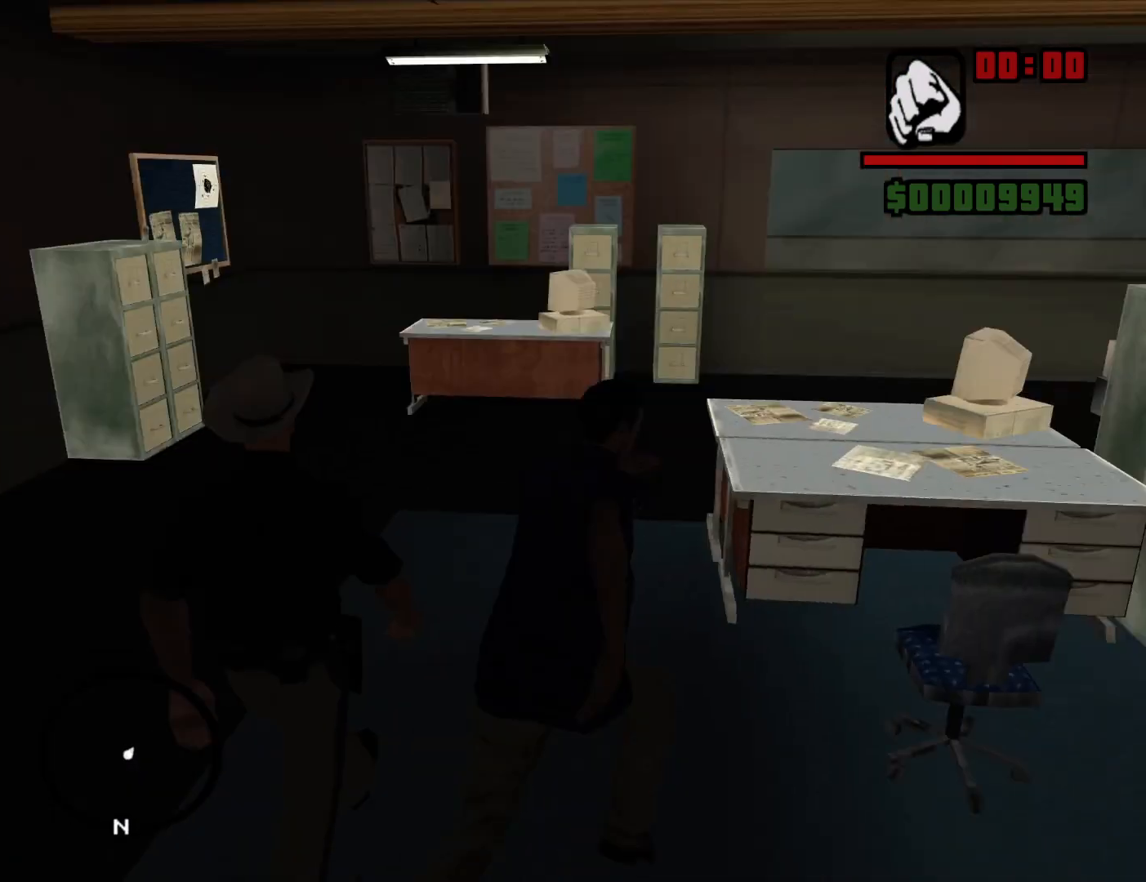
{"keys": ["a", "w"], "mouse": [], "events": [[134, "d", "up"], [367, "a", "down"]]}
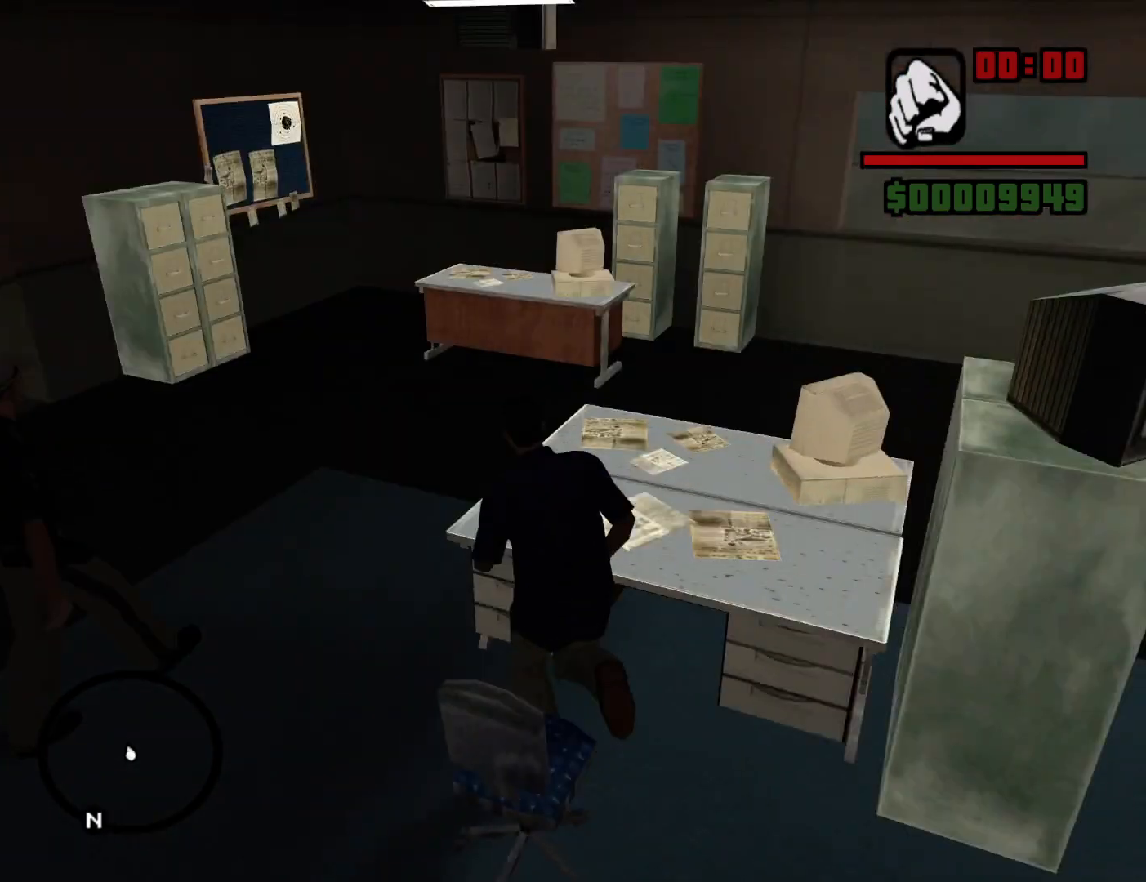
{"keys": ["space", "w"], "mouse": [], "events": [[184, "a", "up"], [184, "space", "down"], [284, "space", "up"], [417, "space", "down"]]}
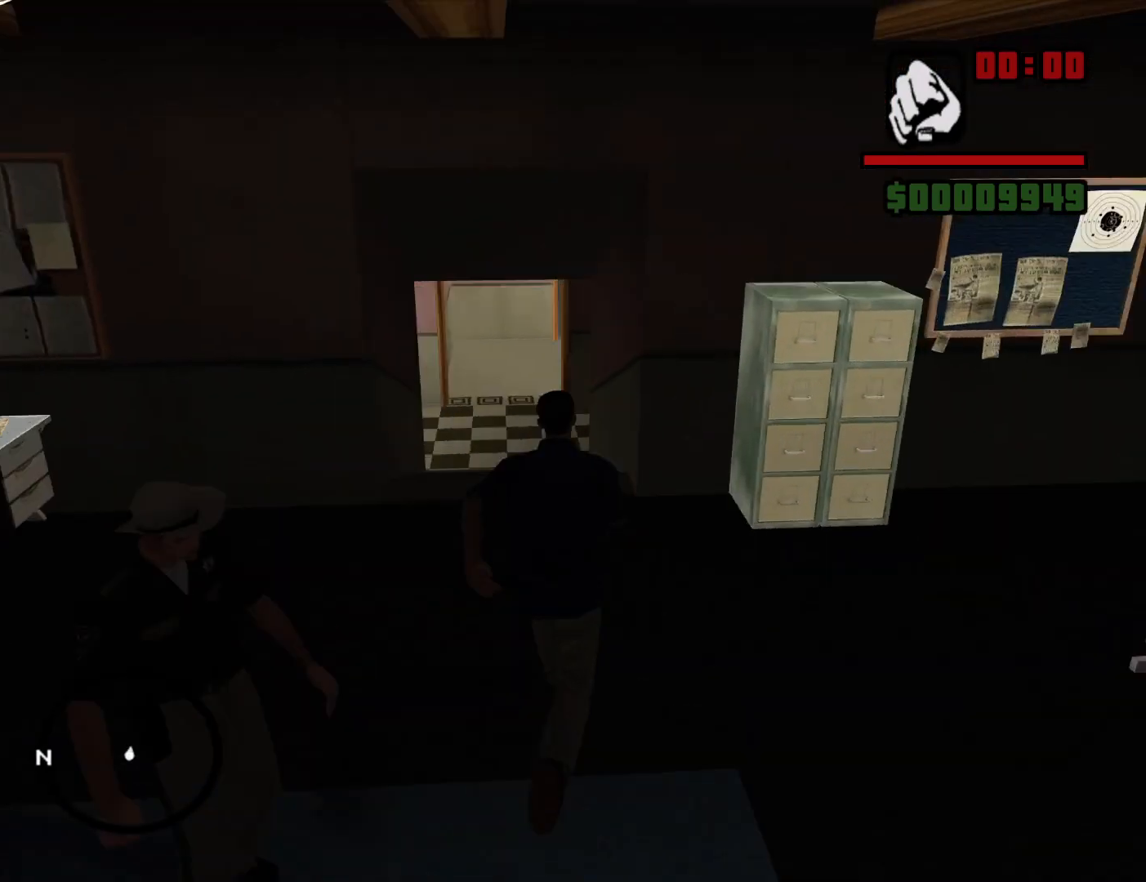
{"keys": ["w"], "mouse": [], "events": [[17, "space", "up"], [117, "space", "down"], [200, "space", "up"], [350, "space", "down"], [434, "space", "up"]]}
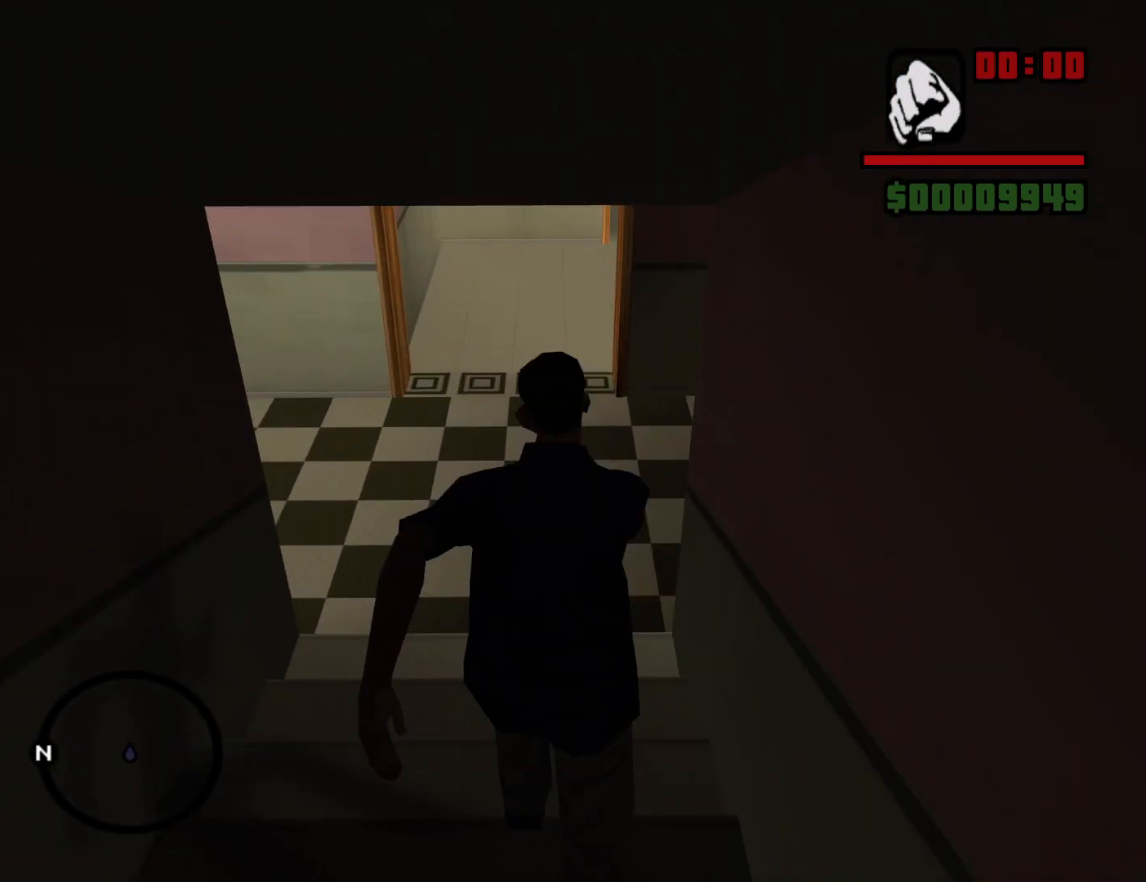
{"keys": ["space", "w"], "mouse": [], "events": [[84, "d", "down"], [84, "space", "down"], [117, "space", "up"], [317, "space", "down"], [367, "d", "up"], [367, "space", "up"], [500, "space", "down"]]}
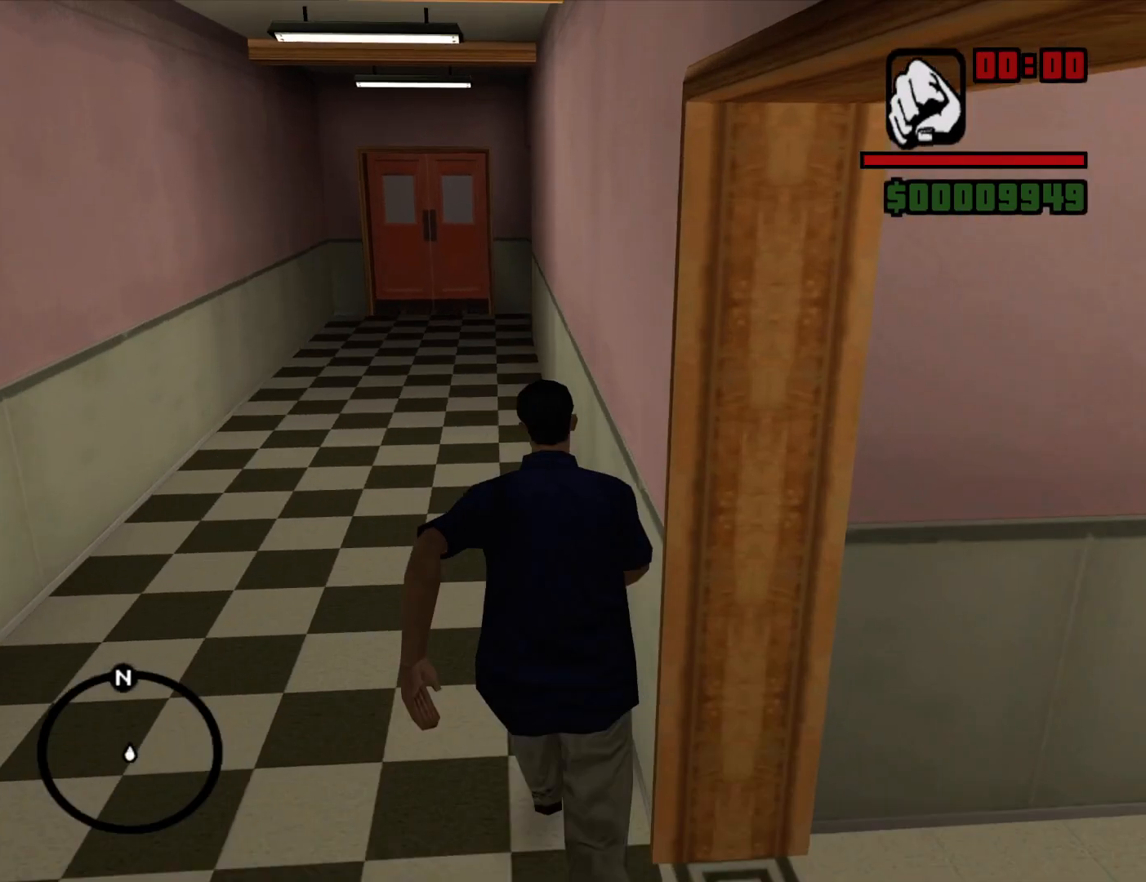
{"keys": ["space", "w"], "mouse": [], "events": [[100, "space", "up"], [234, "space", "down"], [334, "space", "up"], [467, "space", "down"]]}
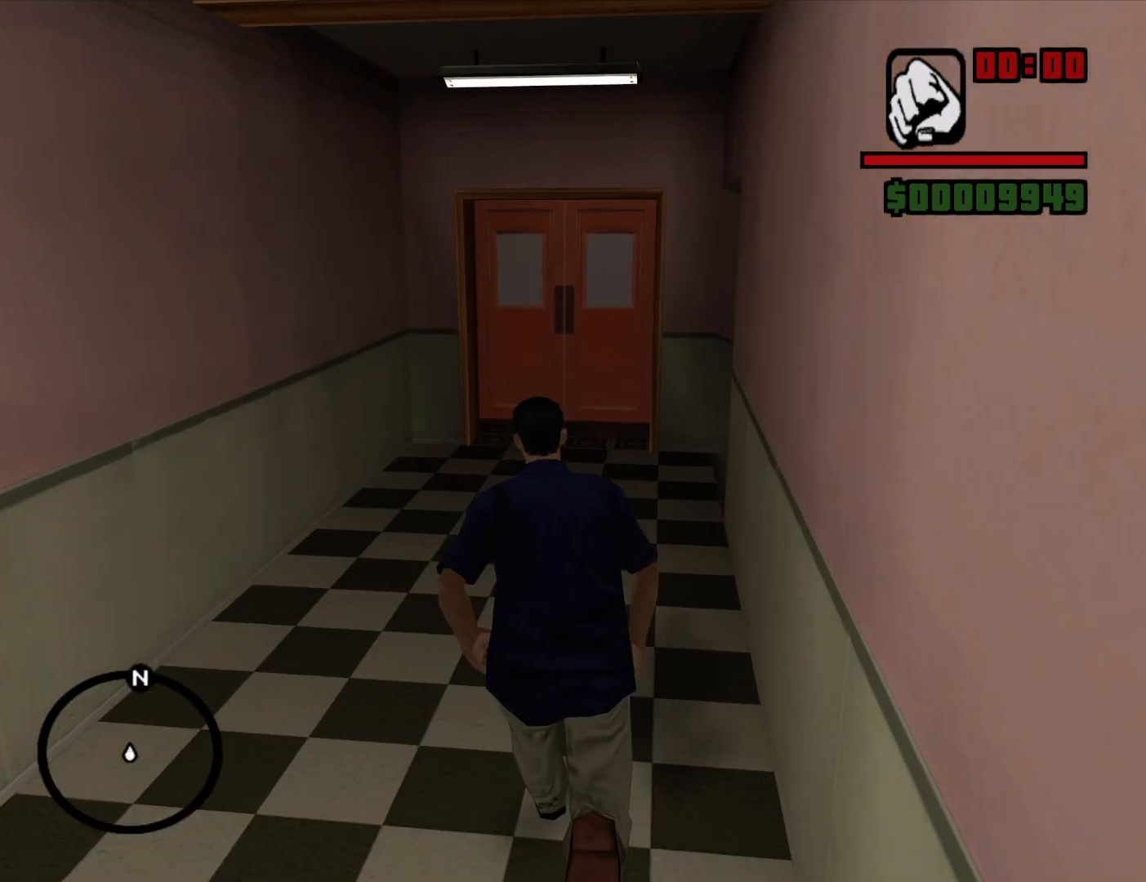
{"keys": ["w"], "mouse": [], "events": [[17, "space", "up"]]}
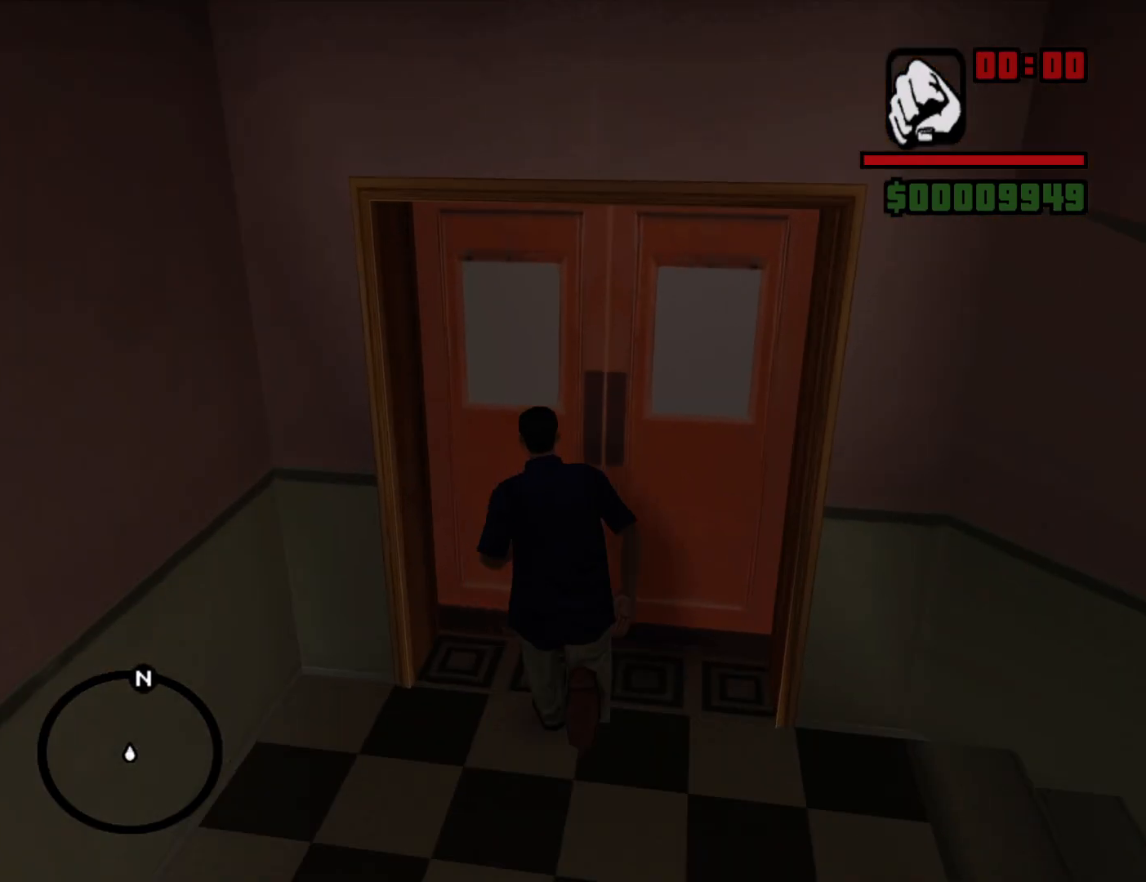
{"keys": ["w"], "mouse": [], "events": []}
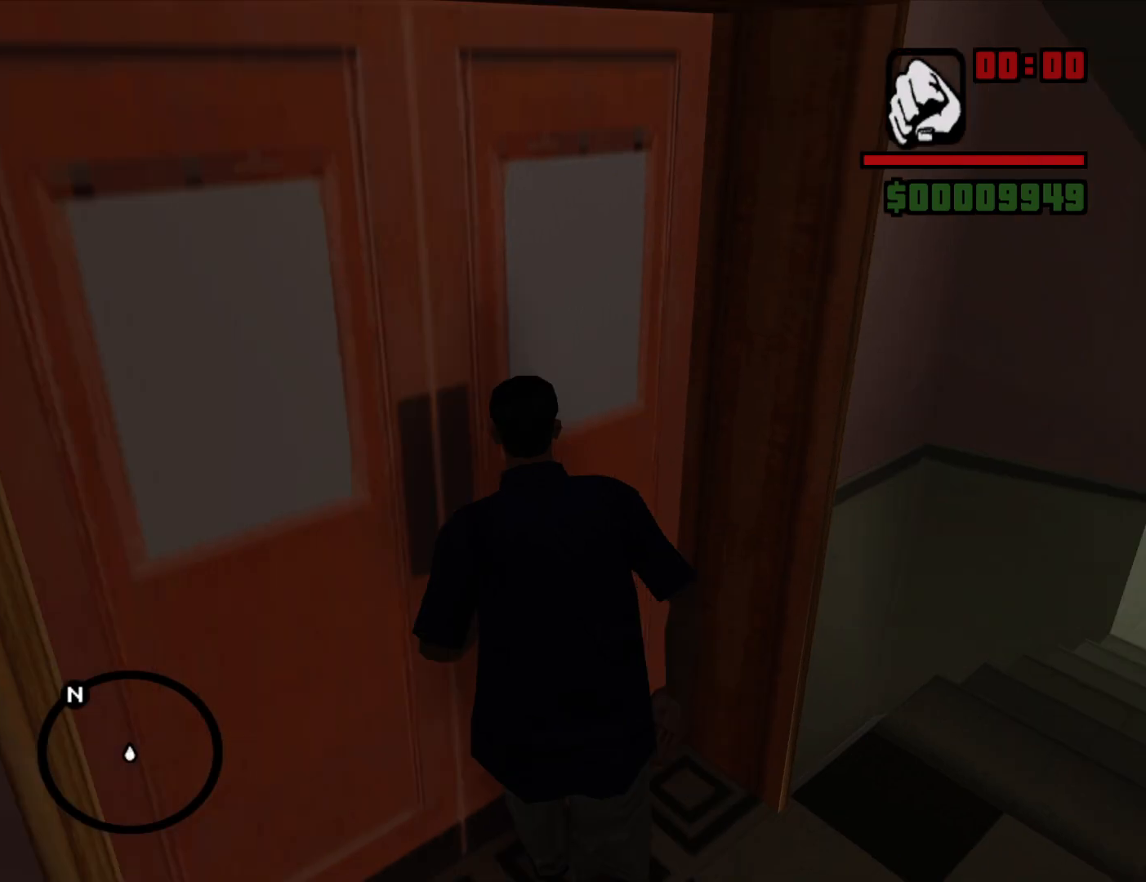
{"keys": ["d", "w"], "mouse": [], "events": [[234, "d", "down"]]}
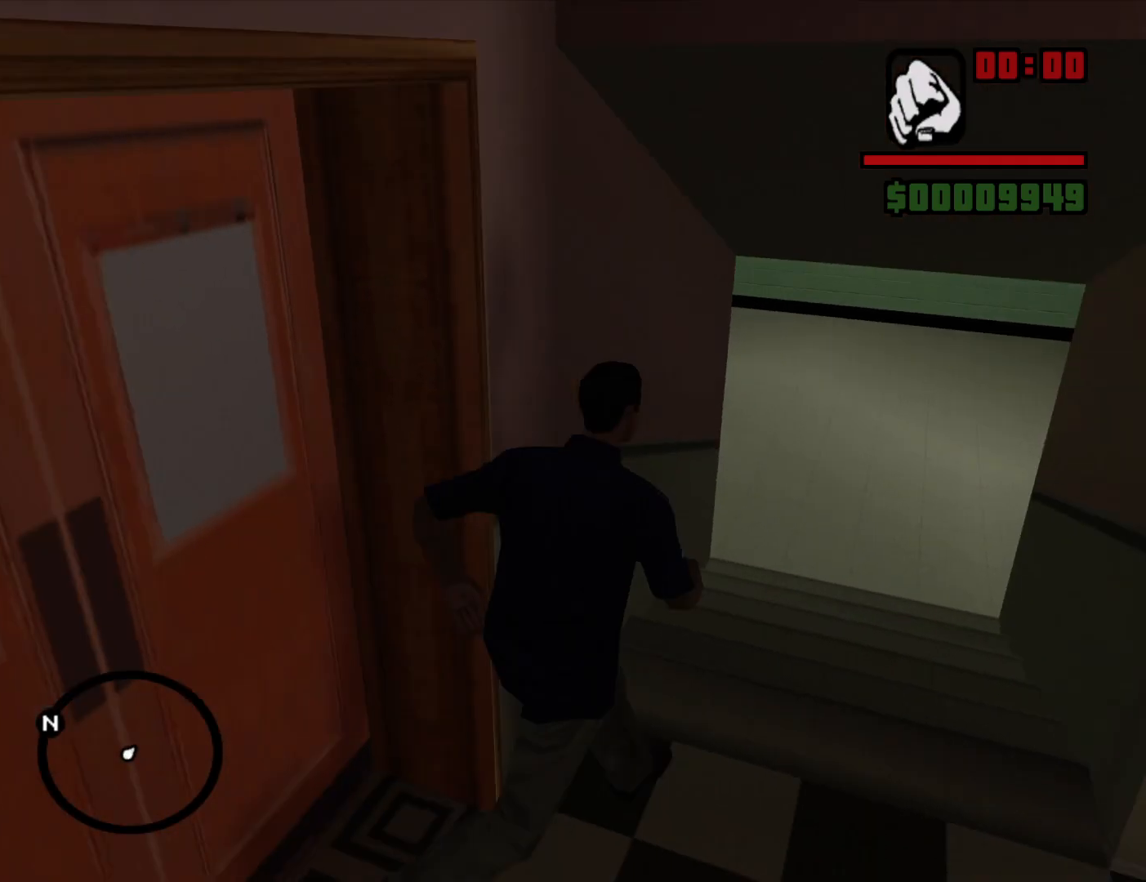
{"keys": ["w"], "mouse": [], "events": [[67, "d", "up"]]}
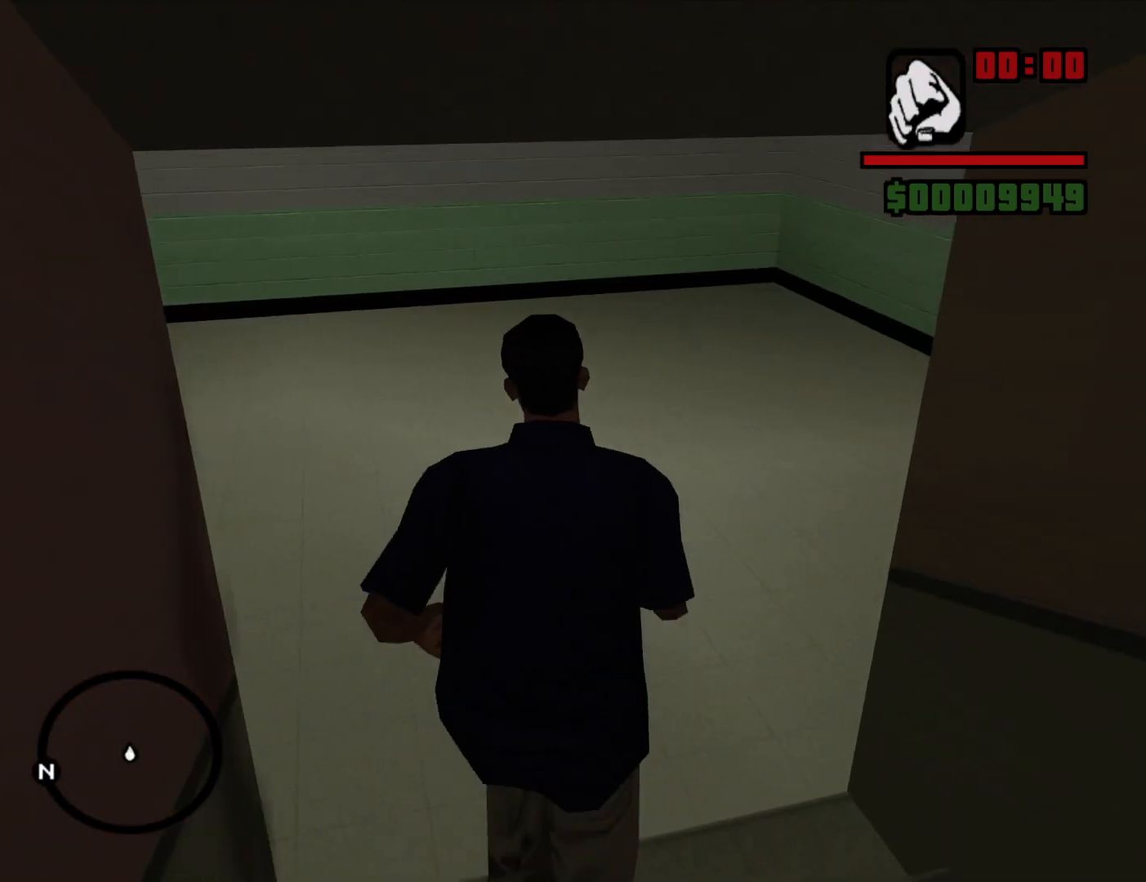
{"keys": ["d", "w"], "mouse": [], "events": [[167, "d", "down"]]}
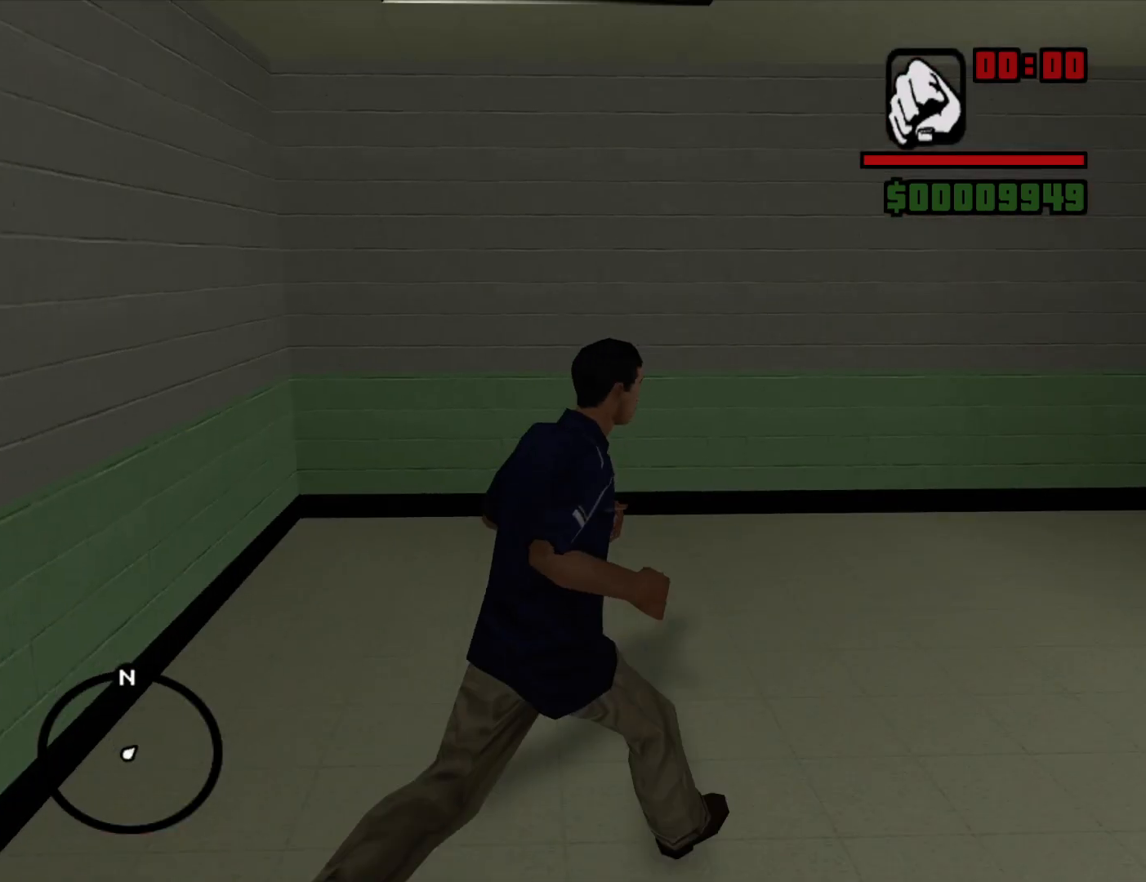
{"keys": ["a", "w"], "mouse": [], "events": [[134, "d", "up"], [284, "space", "down"], [417, "a", "down"], [417, "space", "up"]]}
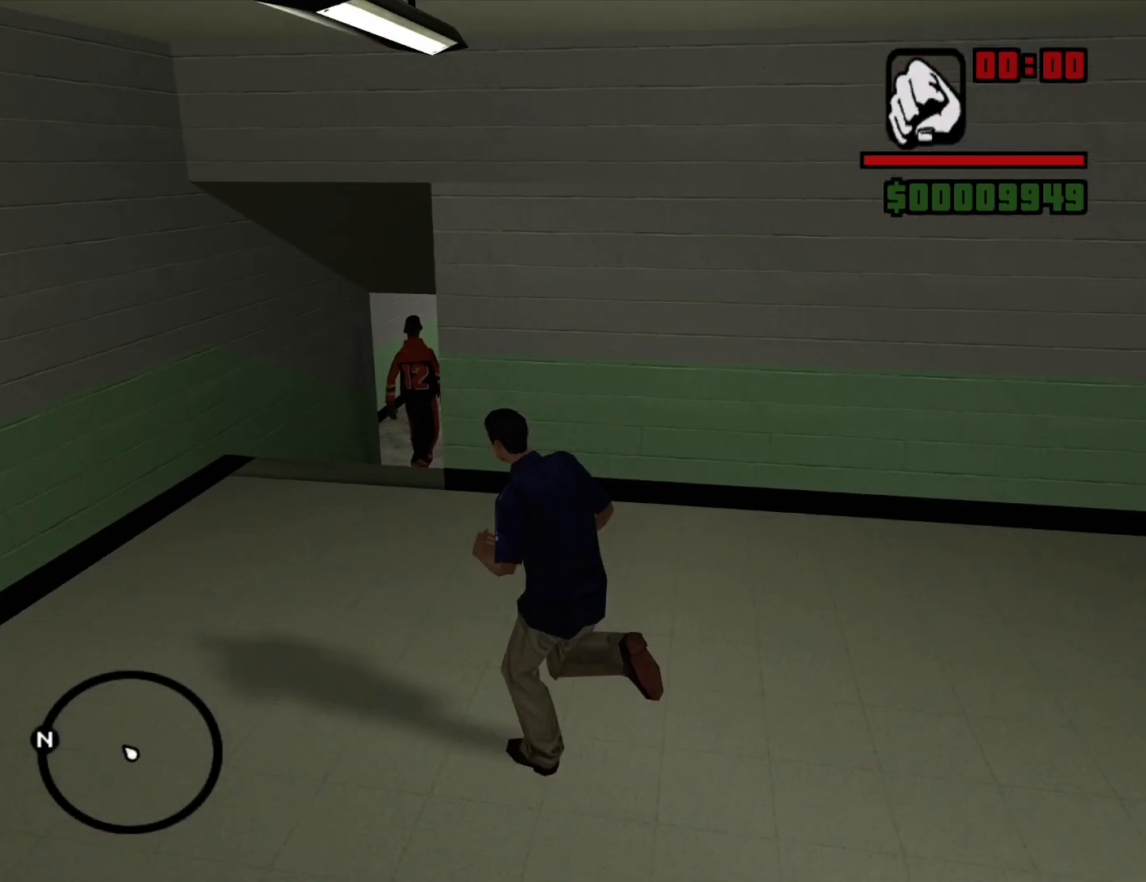
{"keys": ["w"], "mouse": [], "events": [[17, "space", "down"], [117, "space", "up"], [250, "space", "down"], [300, "a", "up"], [350, "space", "up"]]}
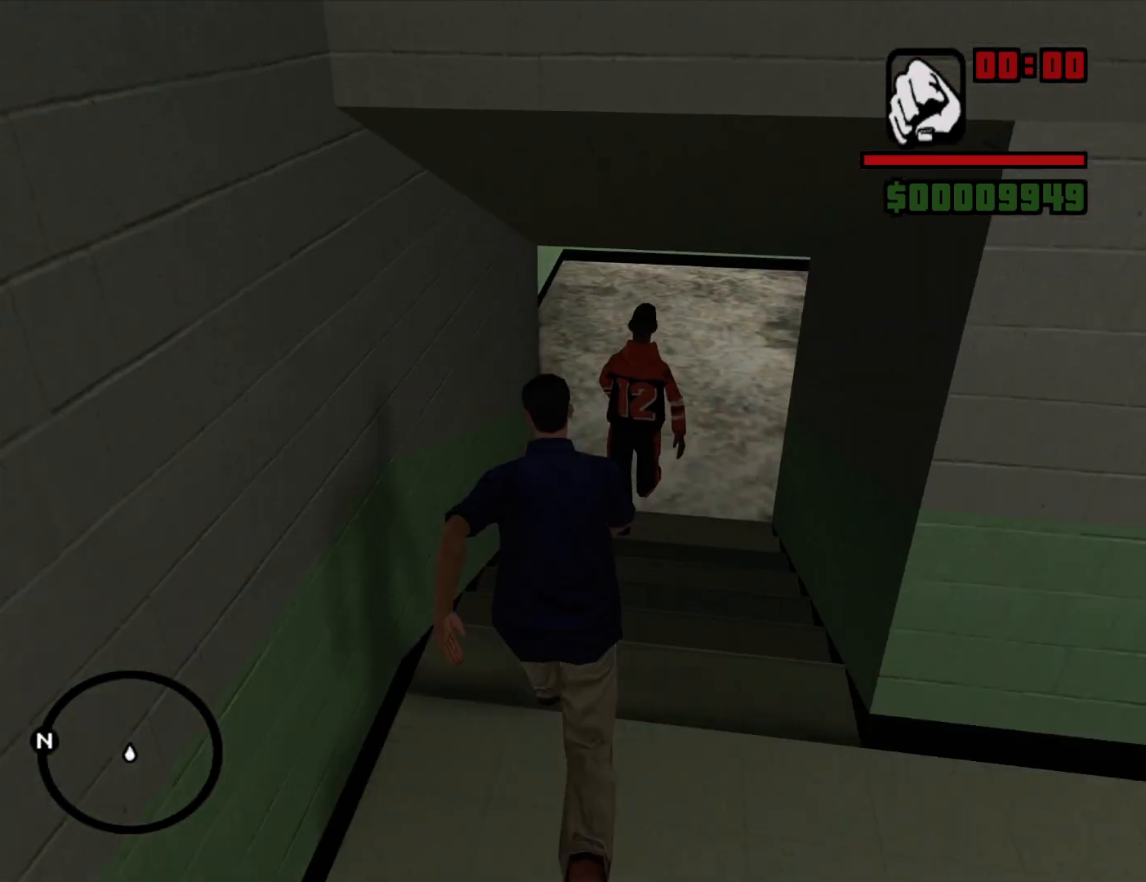
{"keys": ["a", "w"], "mouse": [], "events": [[34, "space", "down"], [84, "space", "up"], [267, "mouse_left", "down"], [400, "mouse_left", "up"], [500, "a", "down"]]}
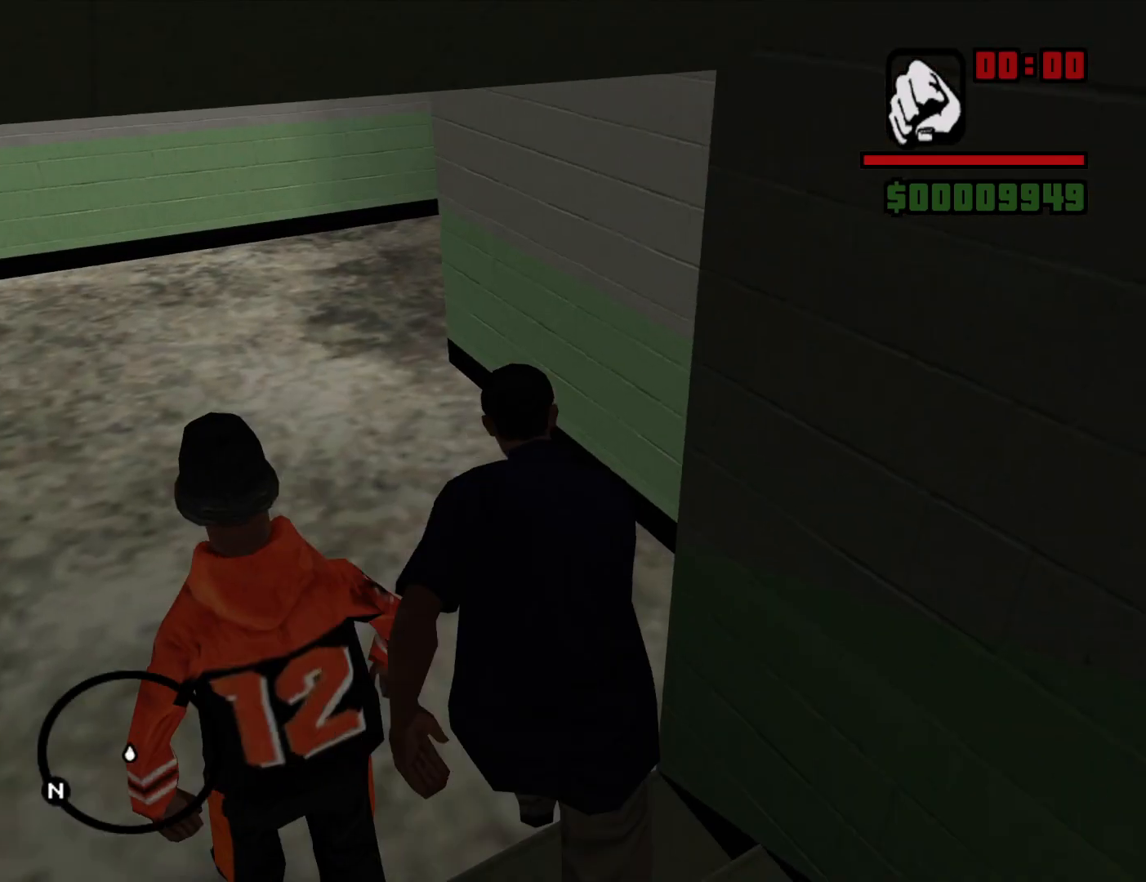
{"keys": ["a", "w"], "mouse": [], "events": [[367, "space", "down"], [467, "space", "up"]]}
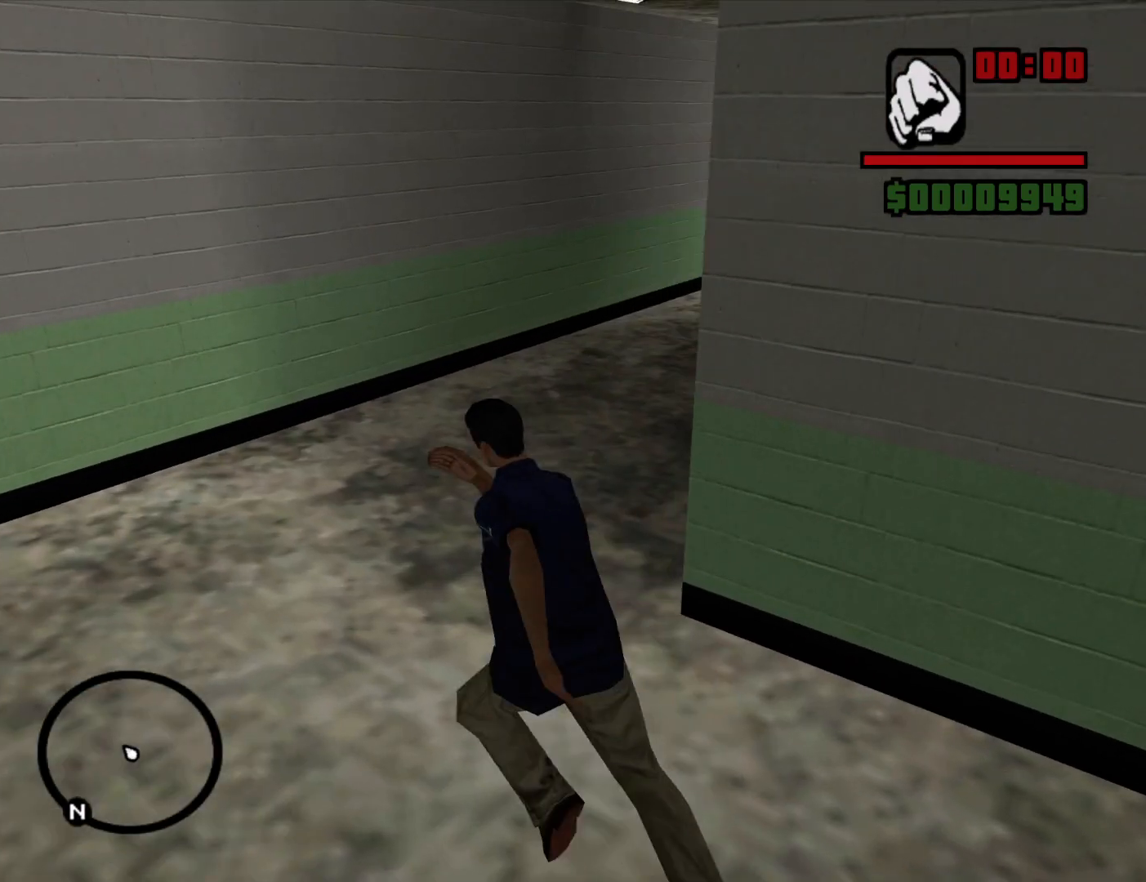
{"keys": ["a", "w"], "mouse": [], "events": []}
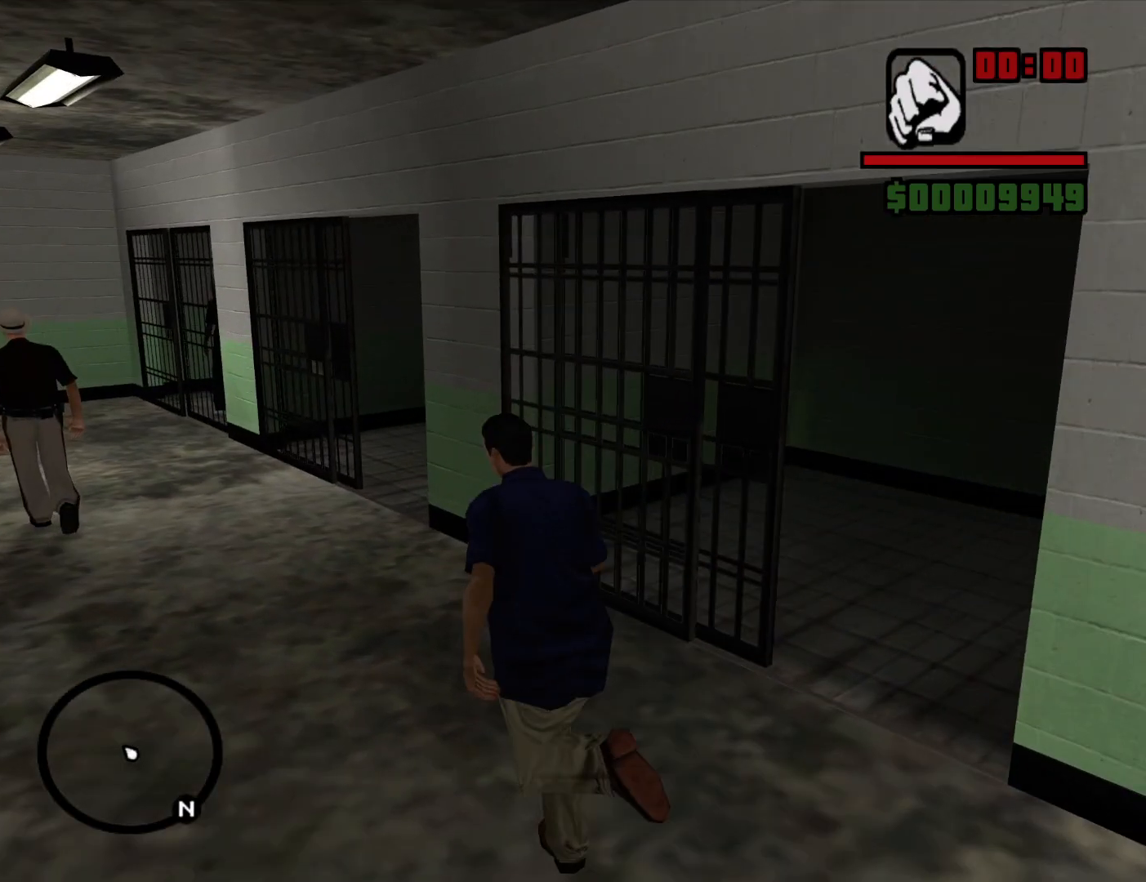
{"keys": ["a", "w"], "mouse": [], "events": []}
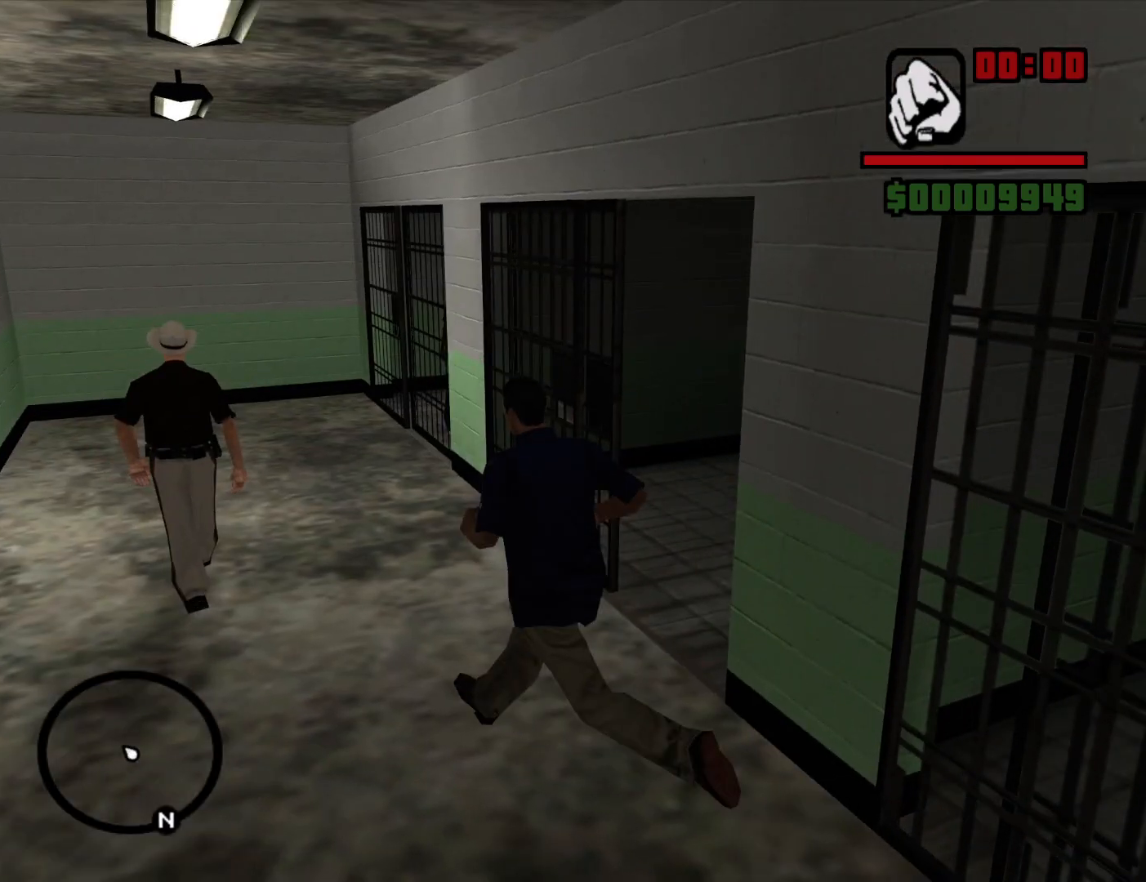
{"keys": ["a", "w"], "mouse": [], "events": []}
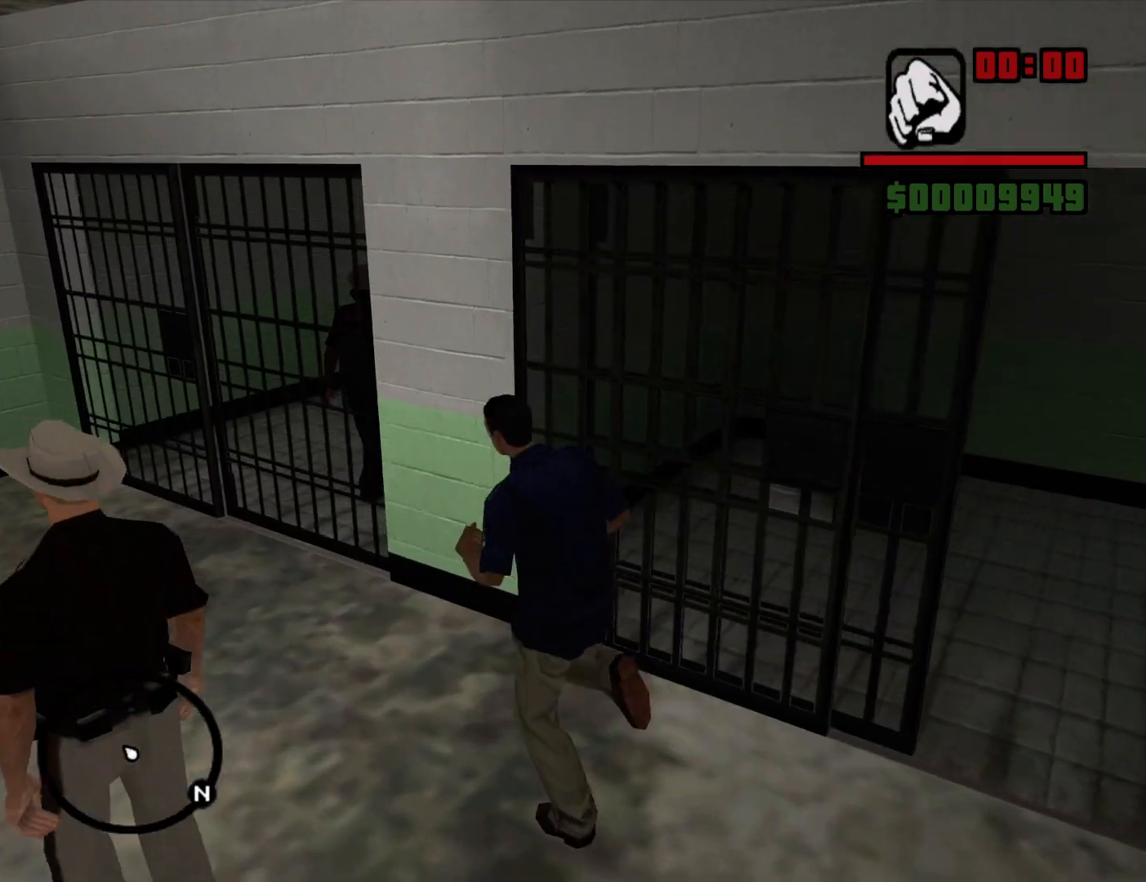
{"keys": ["w"], "mouse": [], "events": [[484, "a", "up"]]}
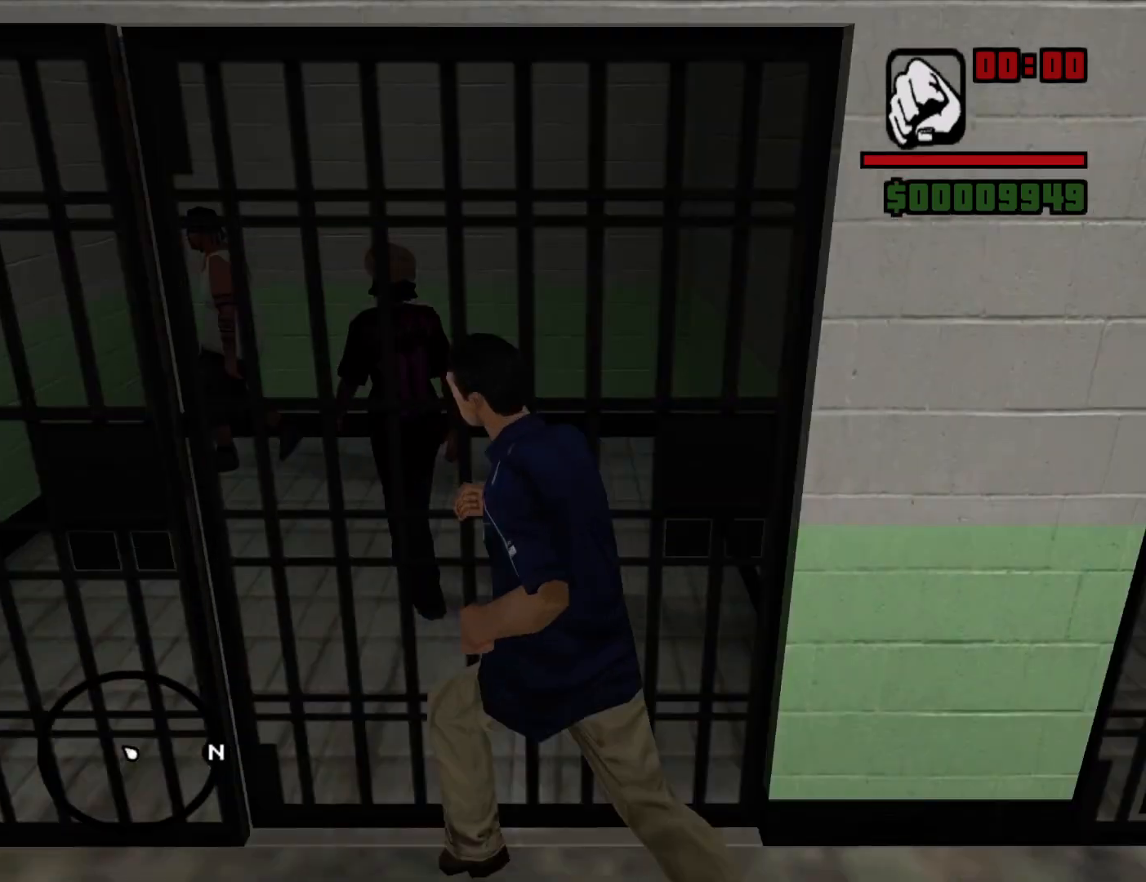
{"keys": [], "mouse": [], "events": [[34, "w", "up"]]}
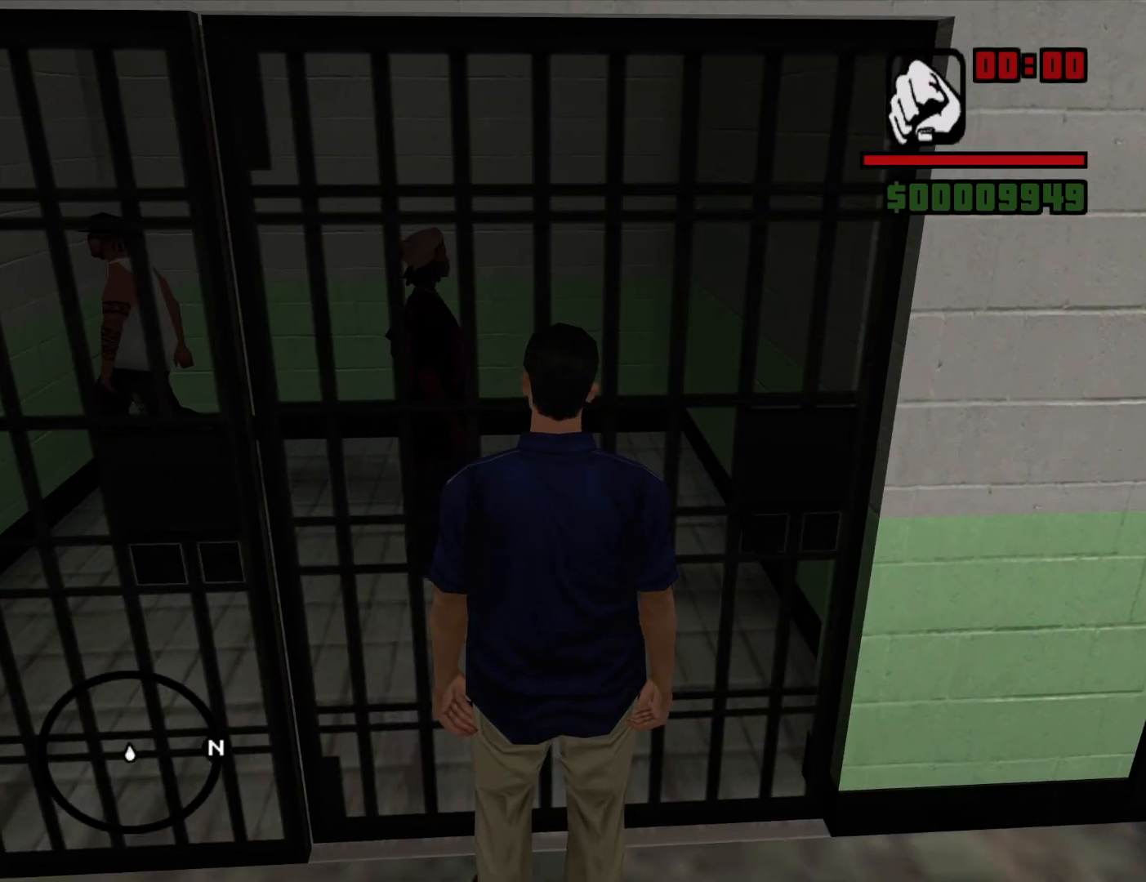
{"keys": ["d", "w"], "mouse": [], "events": [[417, "d", "down"], [417, "w", "down"]]}
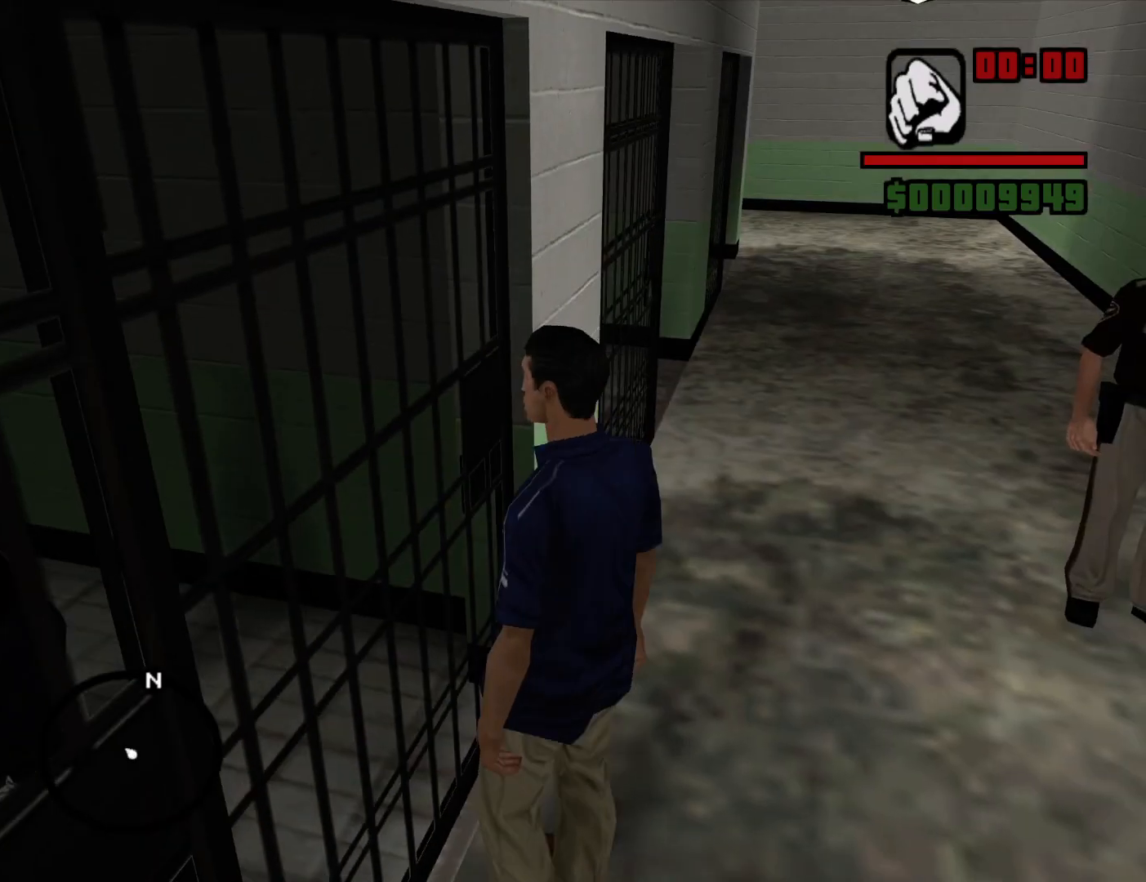
{"keys": ["w"], "mouse": [], "events": [[384, "d", "up"], [384, "space", "down"], [434, "space", "up"]]}
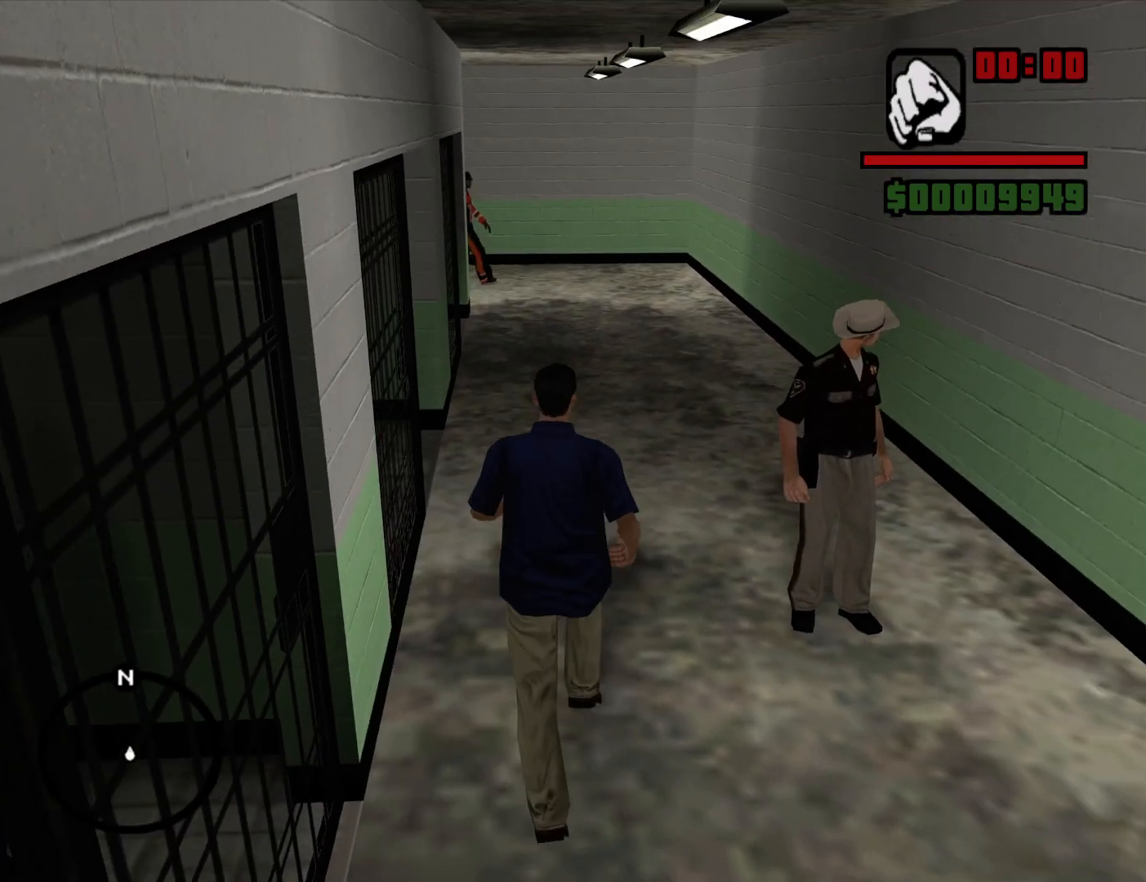
{"keys": ["space", "w"], "mouse": [], "events": [[84, "space", "down"], [167, "space", "up"], [267, "space", "down"], [367, "space", "up"], [500, "space", "down"]]}
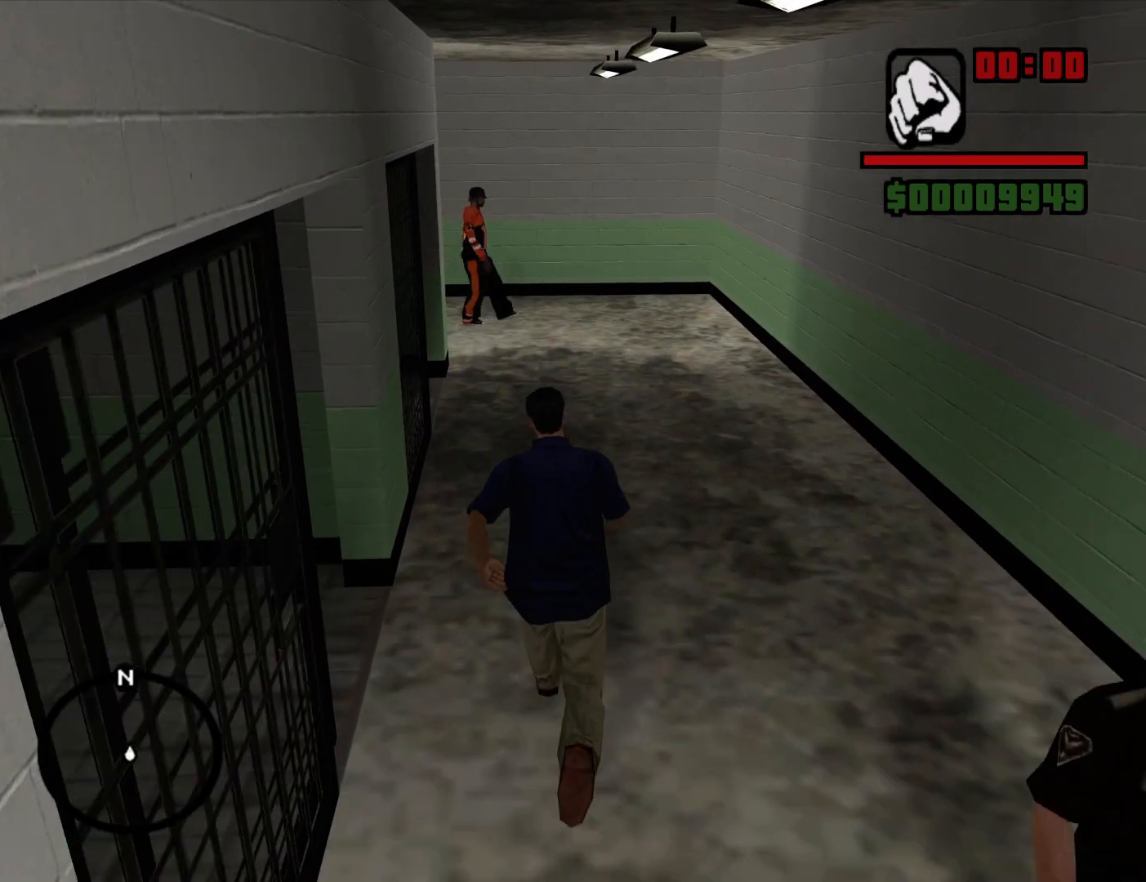
{"keys": ["space", "w"], "mouse": [], "events": [[50, "space", "up"], [184, "space", "down"], [284, "space", "up"], [417, "space", "down"]]}
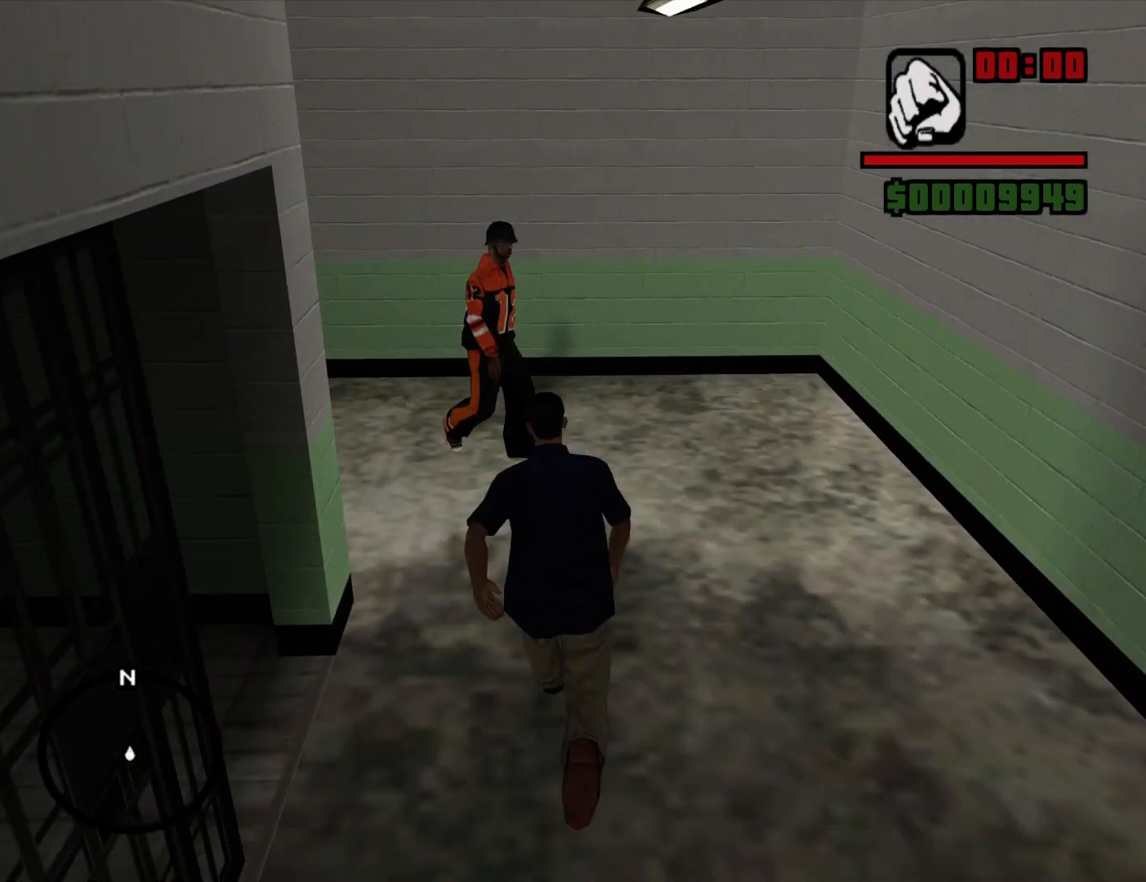
{"keys": ["w"], "mouse": [], "events": [[17, "space", "up"], [100, "space", "down"], [200, "space", "up"], [350, "space", "down"], [434, "space", "up"]]}